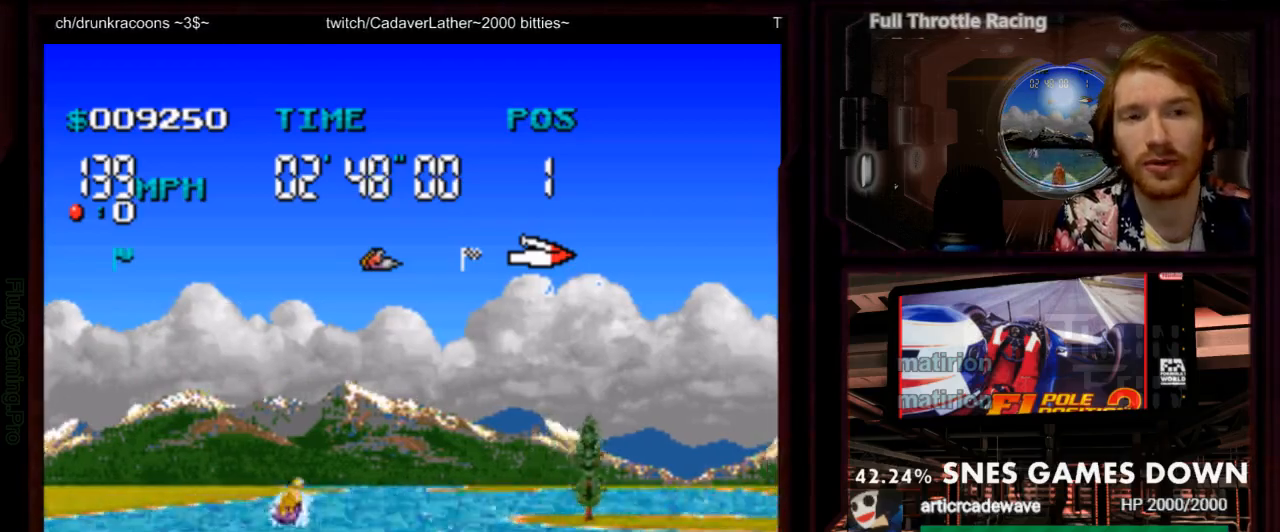
Gameplay with a controller (Nintendo layout); each line is a JSON object with the inputs held at the frame after it (dt_ms = milliseconds from this image to that frame). "events" lists button and stick changes between this image and that frame as [ms after this image, input, new state], when the widget could be followed in between. Not read: L3 R3 SELECT START.
{"dt_ms": 1000, "buttons": ["A", "DPAD_RIGHT"], "events": [[50, "DPAD_RIGHT", "up"], [133, "Y", "down"], [267, "DPAD_RIGHT", "down"], [333, "Y", "up"], [367, "DPAD_RIGHT", "up"], [500, "DPAD_RIGHT", "down"], [550, "A", "up"], [650, "DPAD_RIGHT", "up"], [667, "A", "down"], [750, "DPAD_RIGHT", "down"]]}
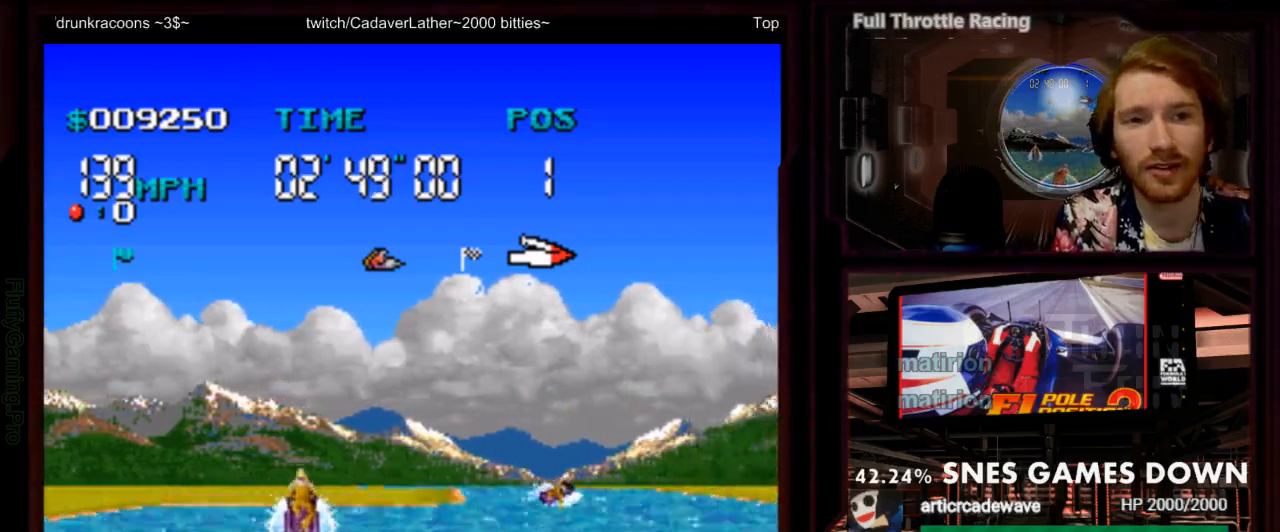
{"dt_ms": 500, "buttons": ["A"], "events": [[133, "DPAD_RIGHT", "up"]]}
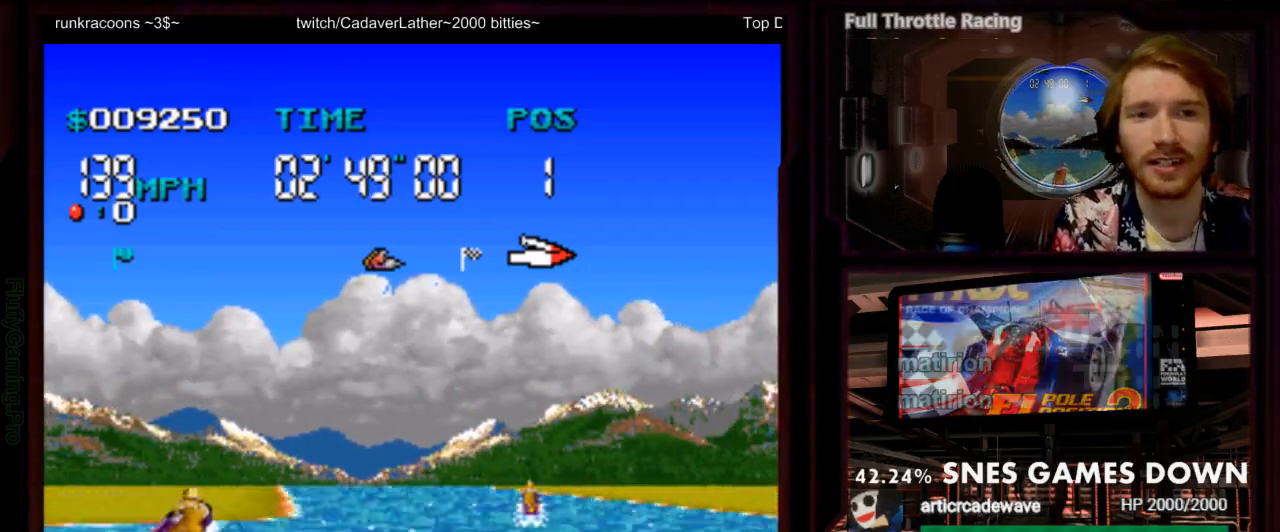
{"dt_ms": 1000, "buttons": ["A", "DPAD_LEFT"], "events": [[117, "DPAD_LEFT", "down"], [183, "DPAD_LEFT", "up"], [467, "DPAD_LEFT", "down"], [750, "DPAD_LEFT", "up"], [917, "DPAD_LEFT", "down"]]}
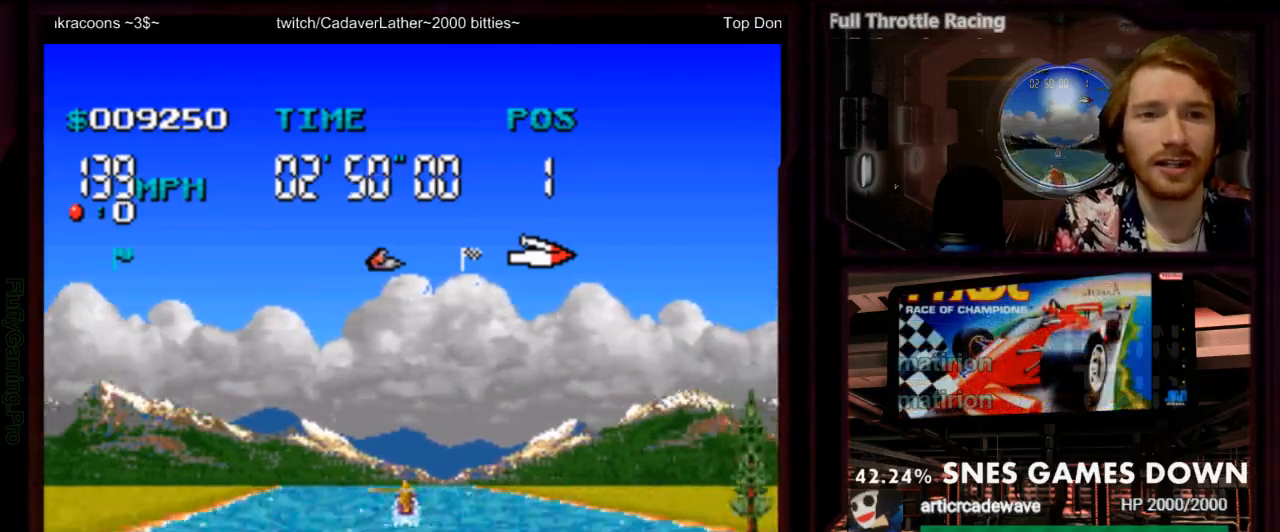
{"dt_ms": 500, "buttons": ["A"], "events": [[50, "DPAD_LEFT", "up"]]}
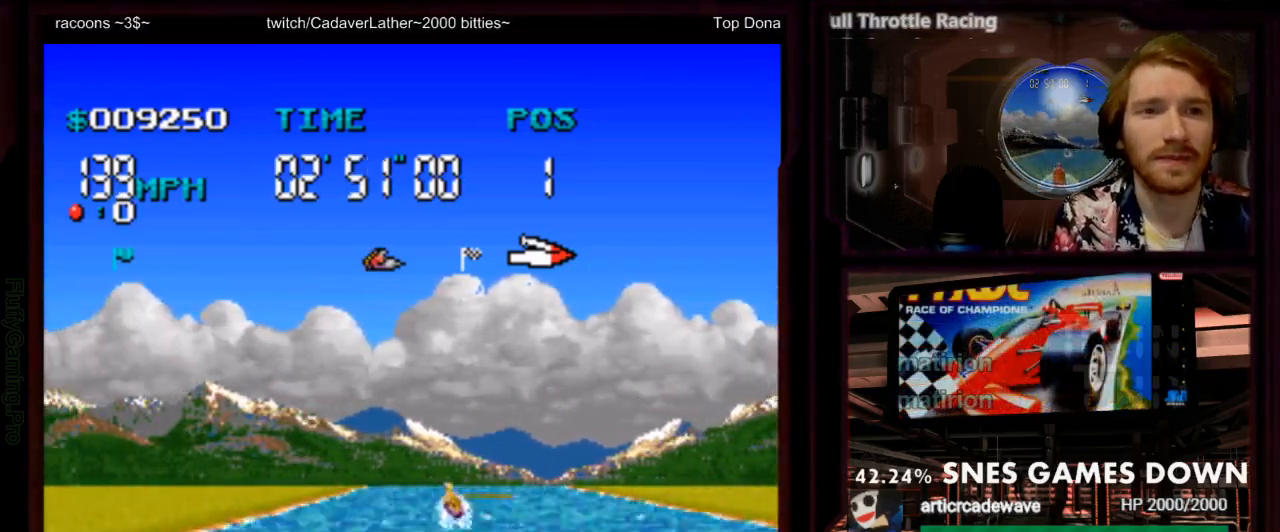
{"dt_ms": 500, "buttons": ["A"]}
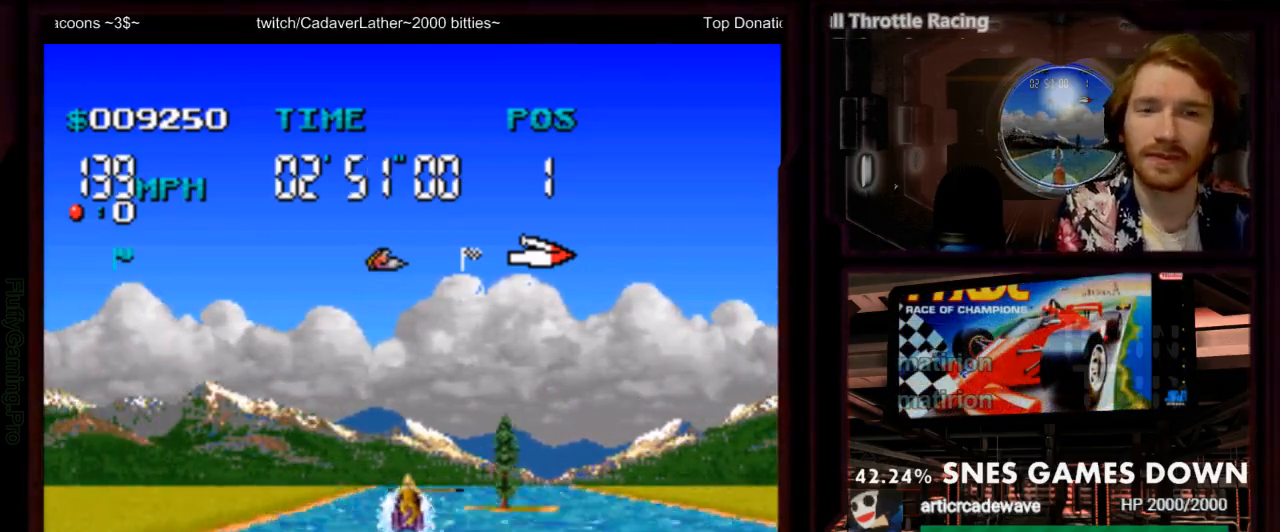
{"dt_ms": 500, "buttons": ["A"], "events": [[17, "DPAD_LEFT", "down"], [133, "DPAD_LEFT", "up"]]}
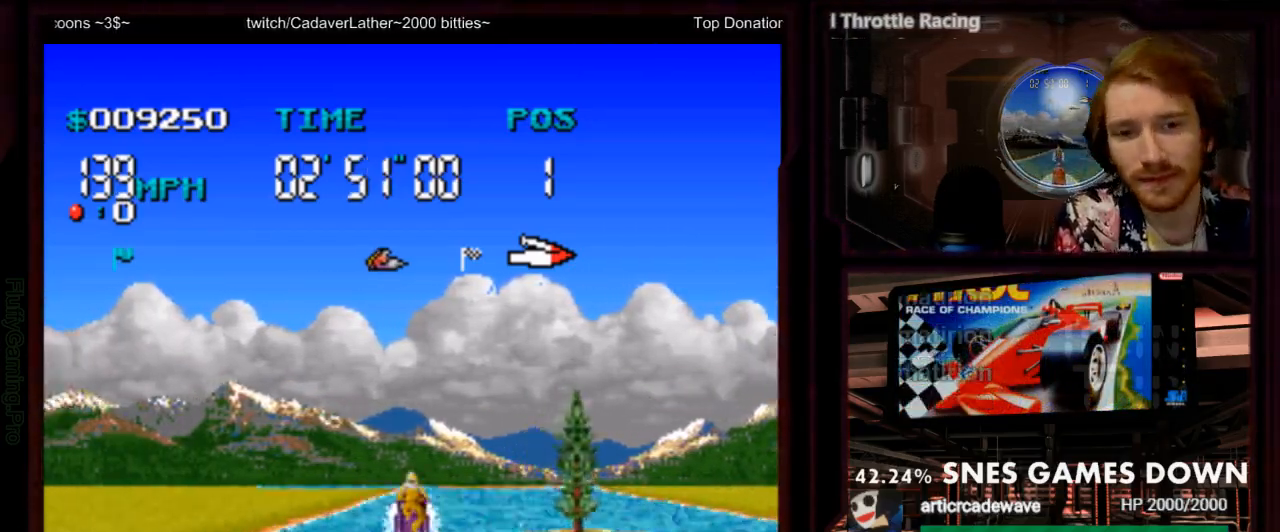
{"dt_ms": 500, "buttons": ["A", "Y", "DPAD_RIGHT"]}
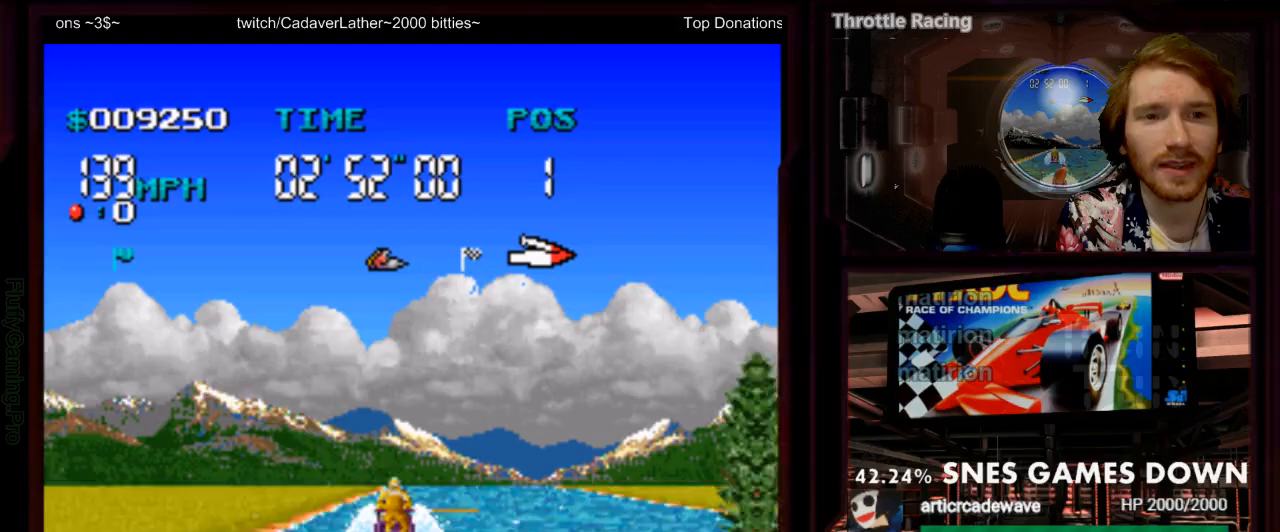
{"dt_ms": 500, "buttons": ["A", "DPAD_RIGHT"], "events": [[17, "DPAD_RIGHT", "up"], [100, "Y", "up"], [150, "B", "down"], [283, "B", "up"], [433, "DPAD_RIGHT", "down"]]}
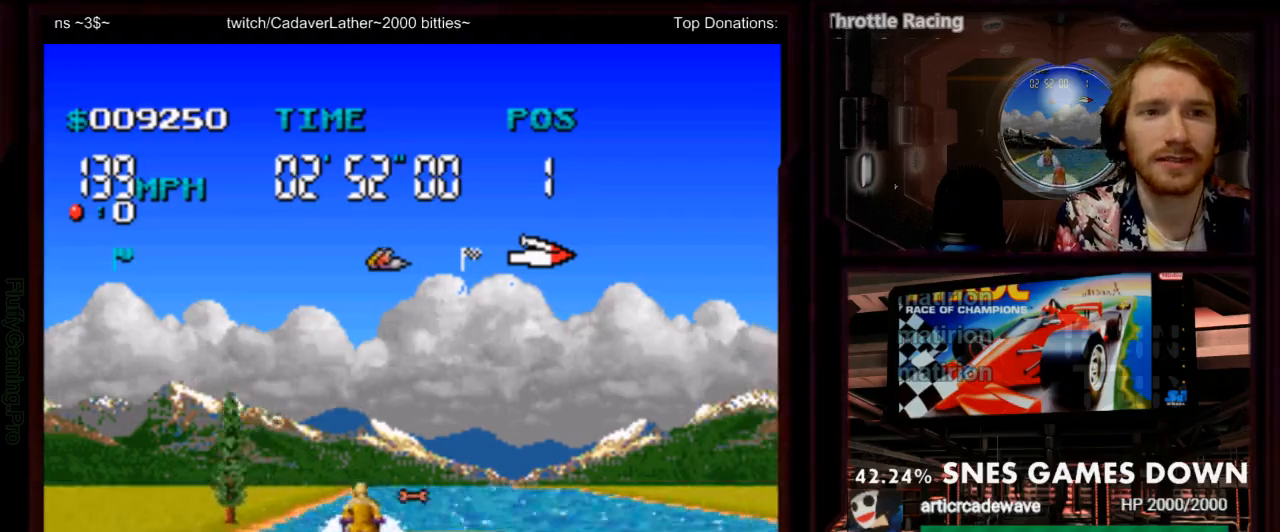
{"dt_ms": 500, "buttons": ["A"], "events": [[33, "DPAD_RIGHT", "up"], [133, "DPAD_LEFT", "down"], [250, "DPAD_LEFT", "up"]]}
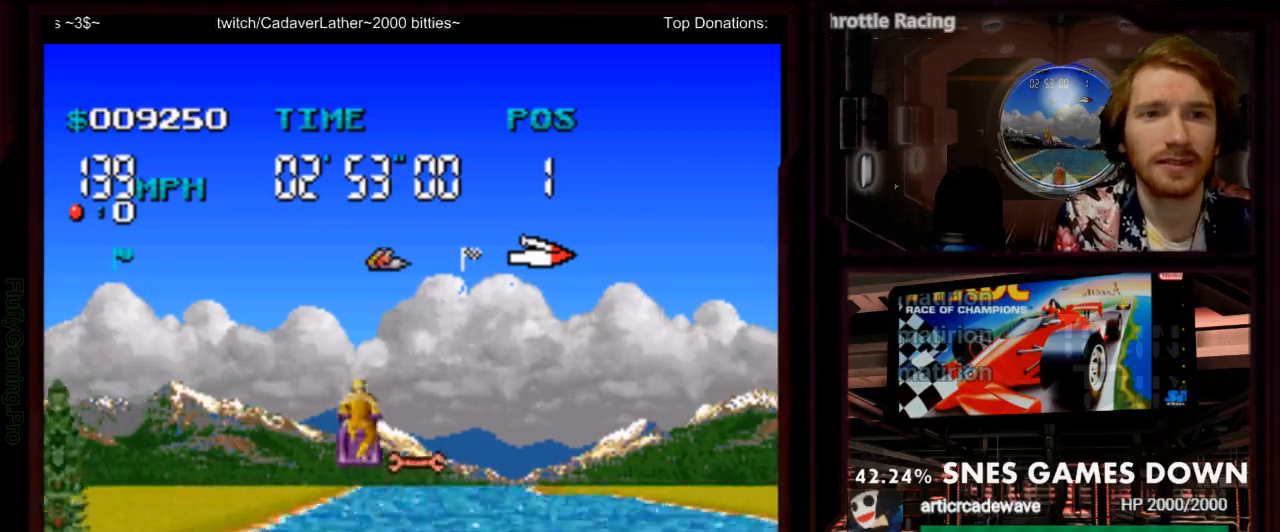
{"dt_ms": 500, "buttons": ["A"], "events": []}
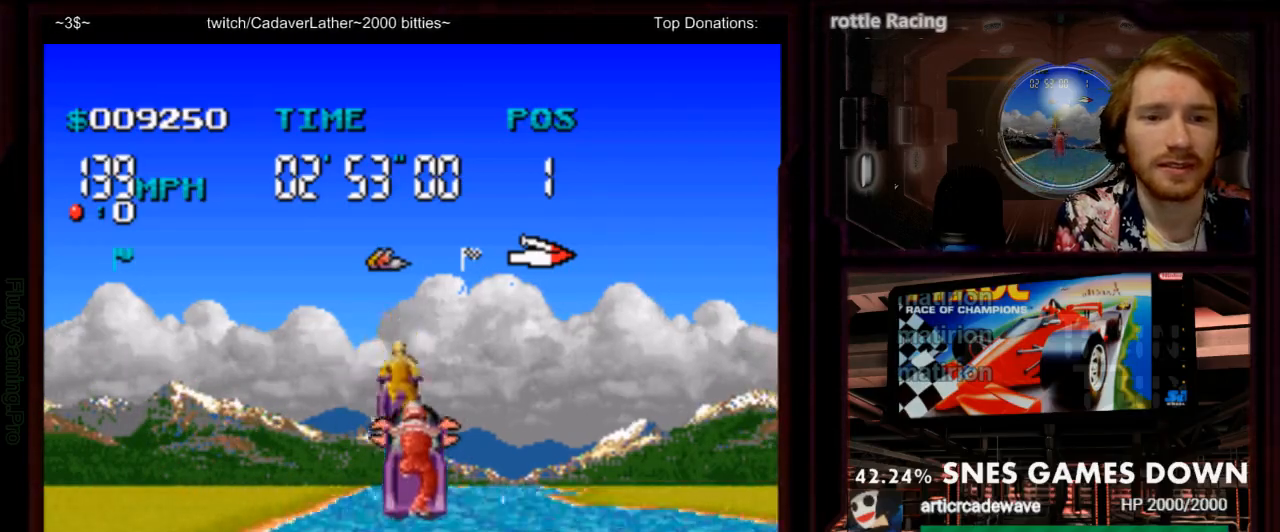
{"dt_ms": 500, "buttons": ["A"], "events": []}
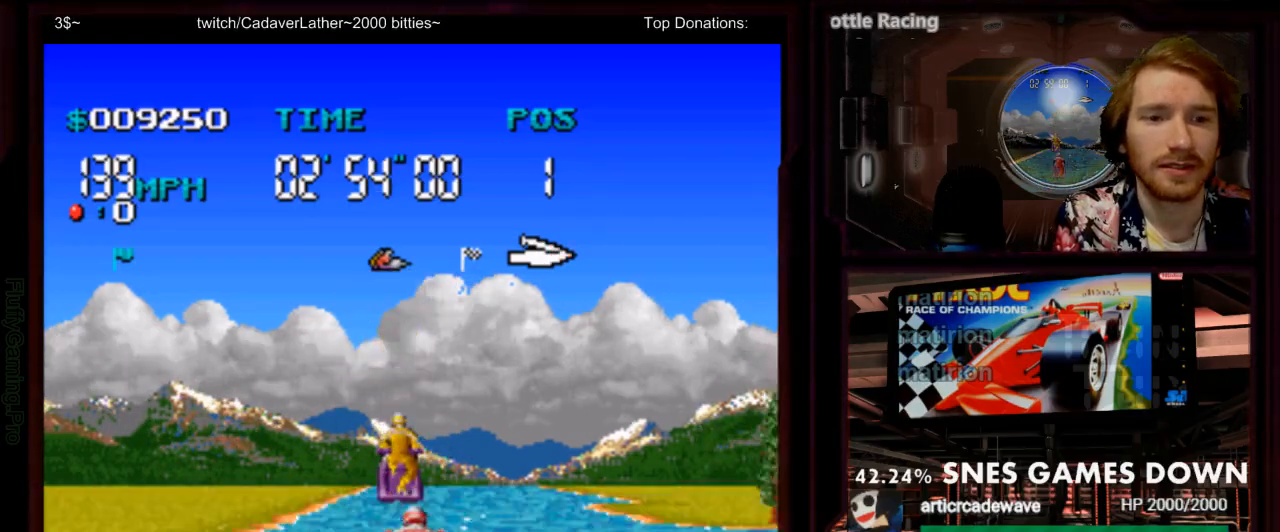
{"dt_ms": 500, "buttons": ["A"]}
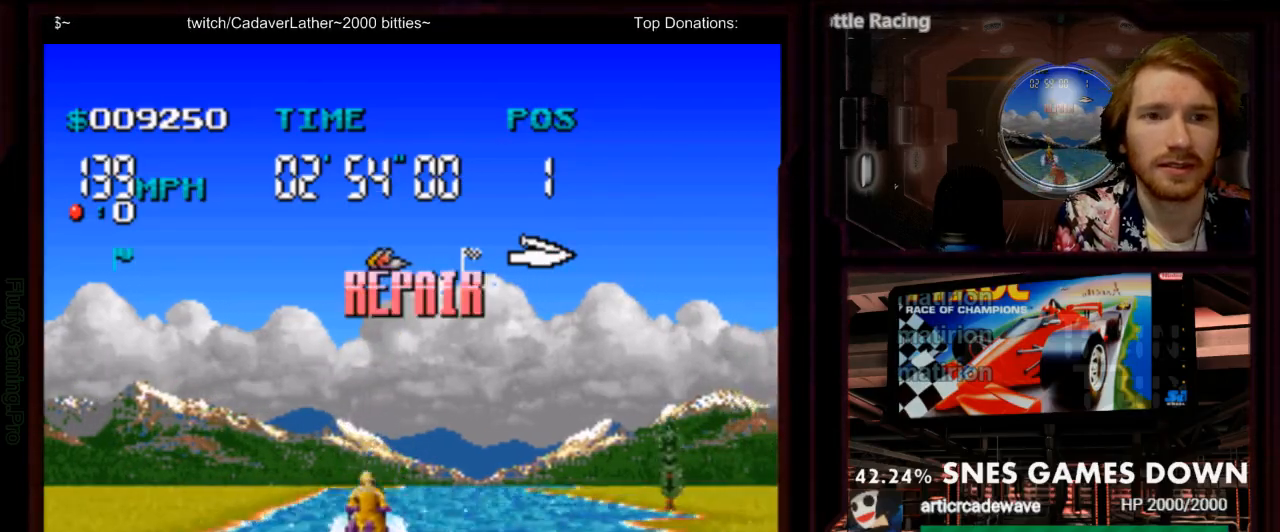
{"dt_ms": 500, "buttons": ["A", "DPAD_RIGHT"], "events": [[233, "DPAD_LEFT", "down"], [367, "DPAD_DOWN", "down"], [367, "DPAD_LEFT", "up"], [433, "DPAD_DOWN", "up"], [483, "DPAD_RIGHT", "down"]]}
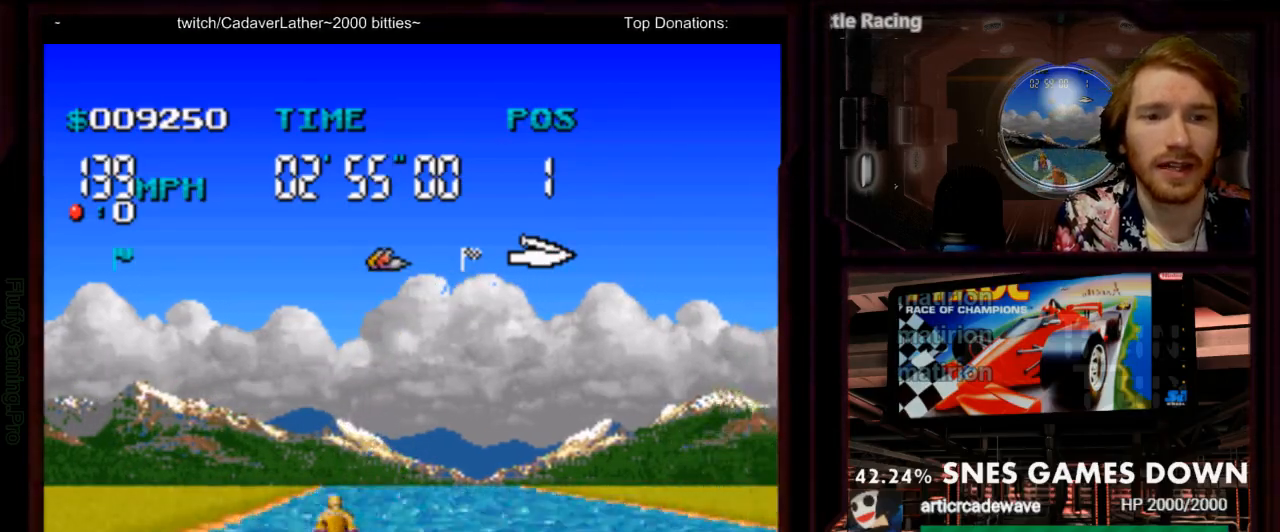
{"dt_ms": 500, "buttons": ["A"]}
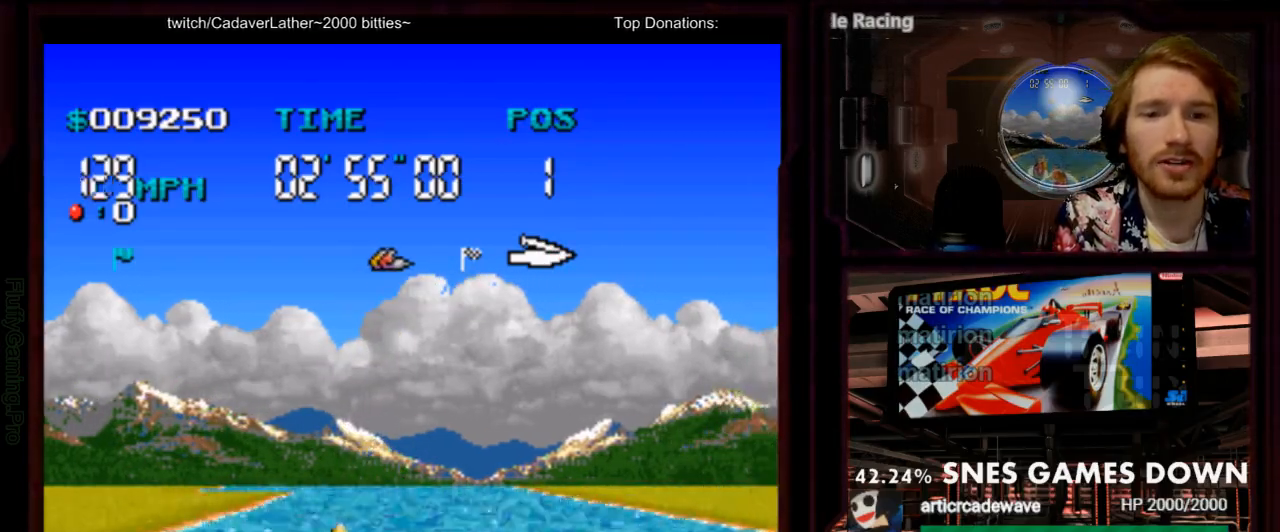
{"dt_ms": 500, "buttons": ["A", "DPAD_LEFT"]}
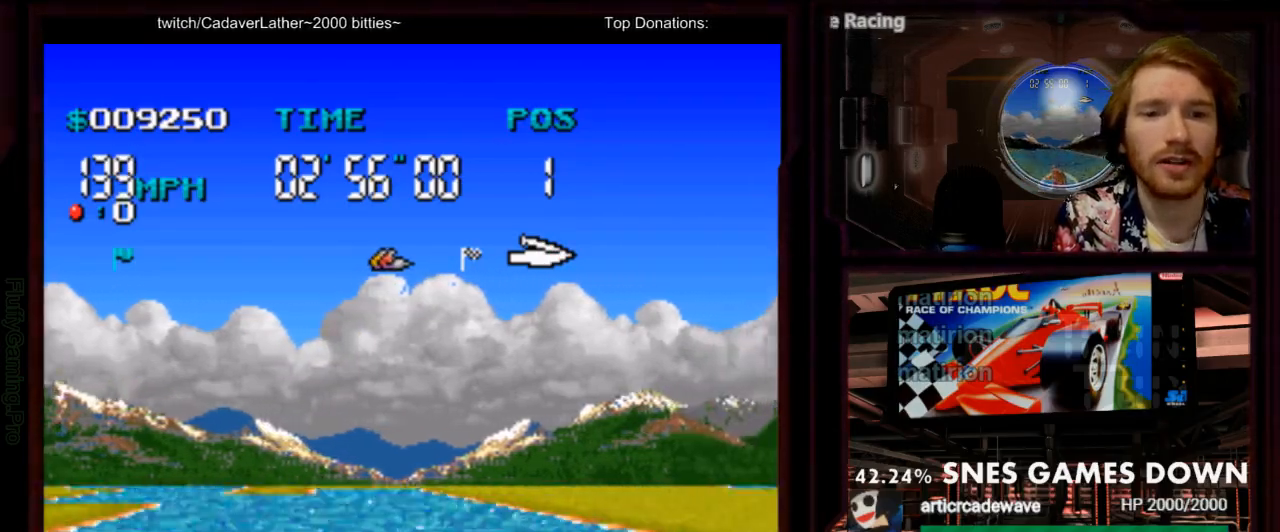
{"dt_ms": 1000, "buttons": ["DPAD_LEFT"]}
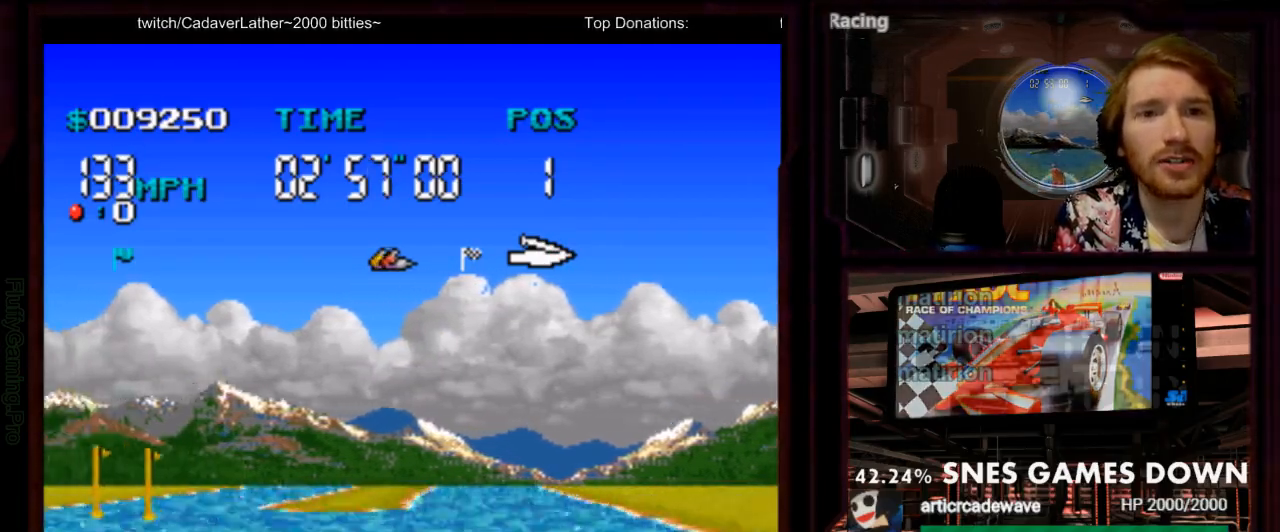
{"dt_ms": 500, "buttons": ["A"], "events": [[383, "A", "down"], [383, "DPAD_LEFT", "up"]]}